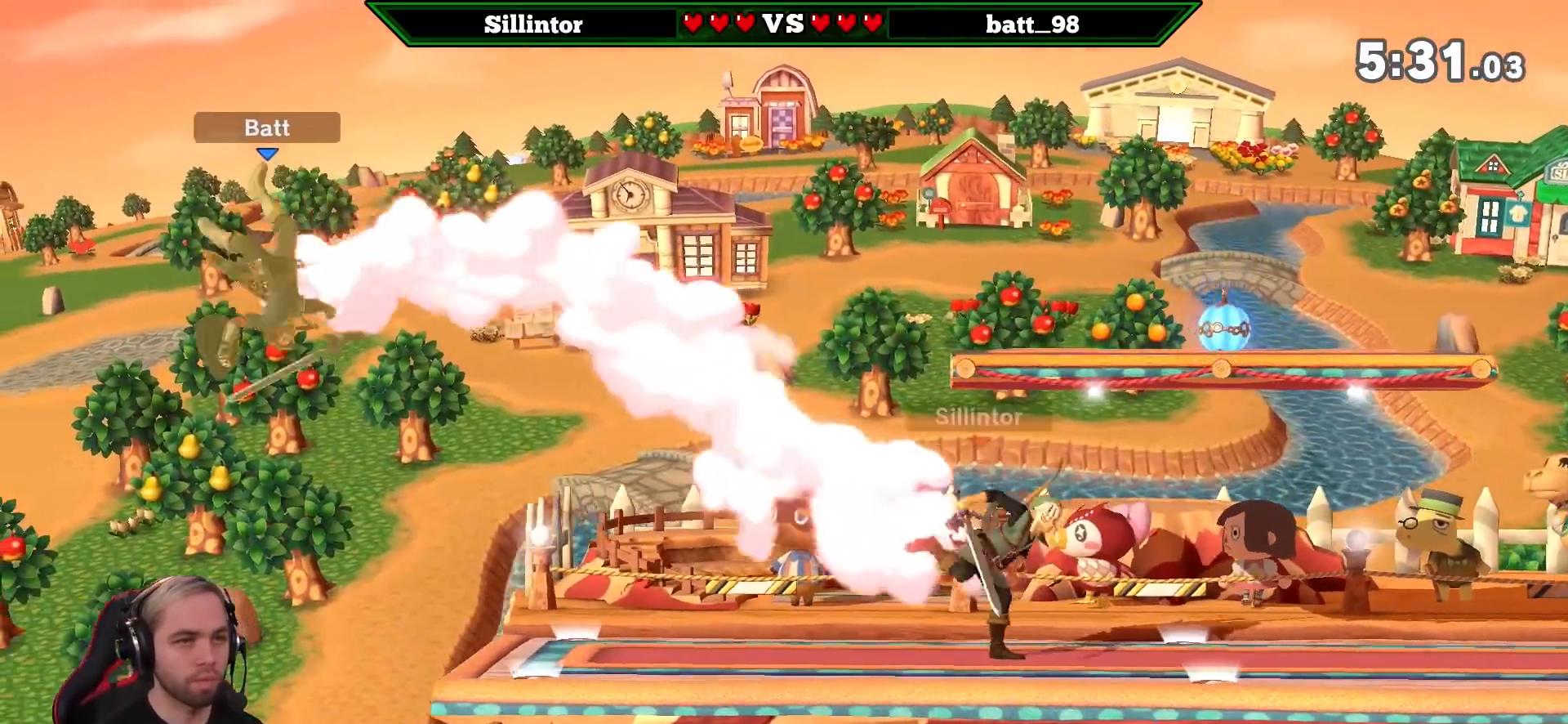
Gameplay with a controller (Nintendo layout); each line is a JSON object with the inputs held at the frame after it. "events" lists button and stick changes between this image and that frame as [ms after this image, input, new state], when the widget could be followed in between. Not read: L3 R3.
{"buttons": [], "left_stick": "center", "right_stick": "center", "events": [[83, "B", "up"], [200, "left_stick", "center"]]}
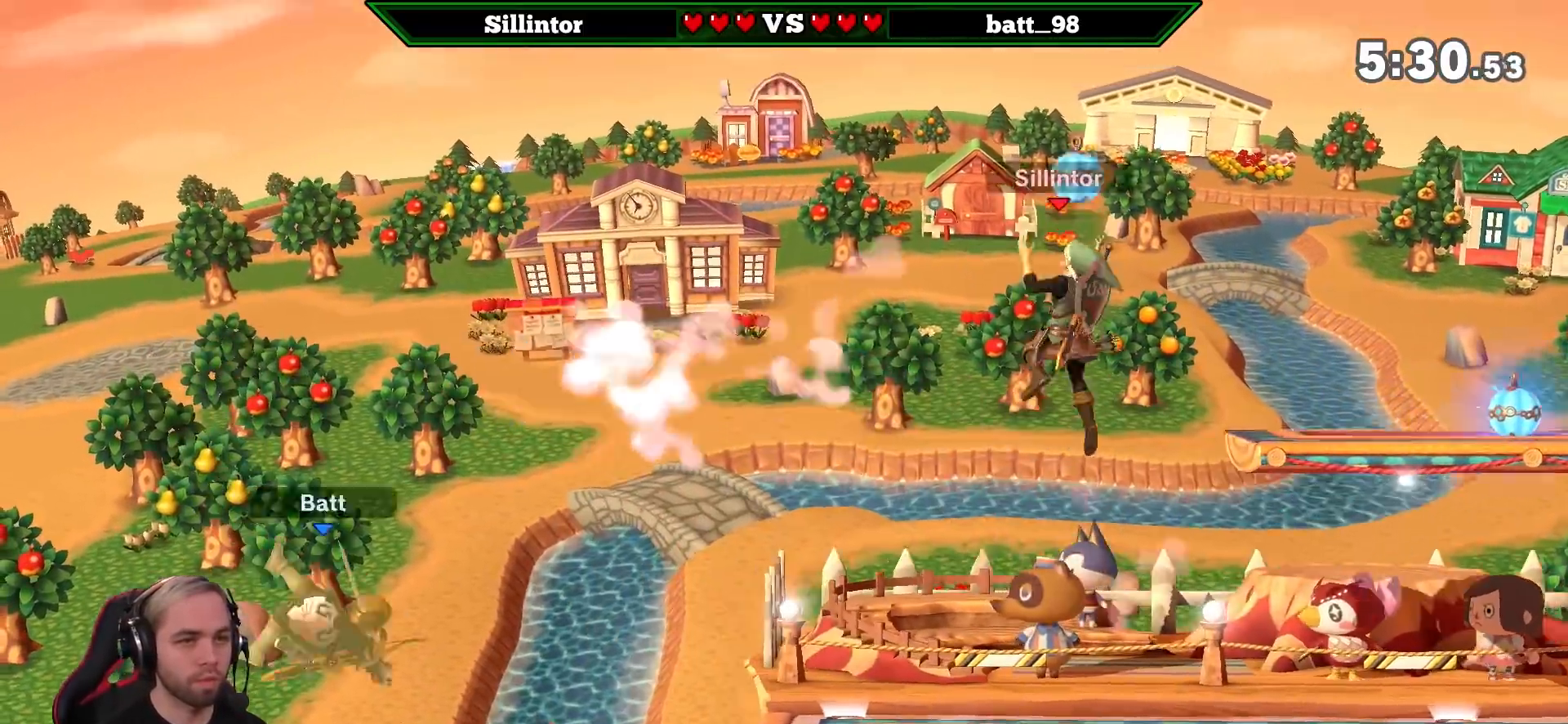
{"buttons": [], "left_stick": "center", "right_stick": "center", "events": [[83, "Y", "down"], [267, "Z", "down"], [300, "Y", "up"], [367, "Z", "up"], [383, "right_stick", "down"], [483, "right_stick", "center"]]}
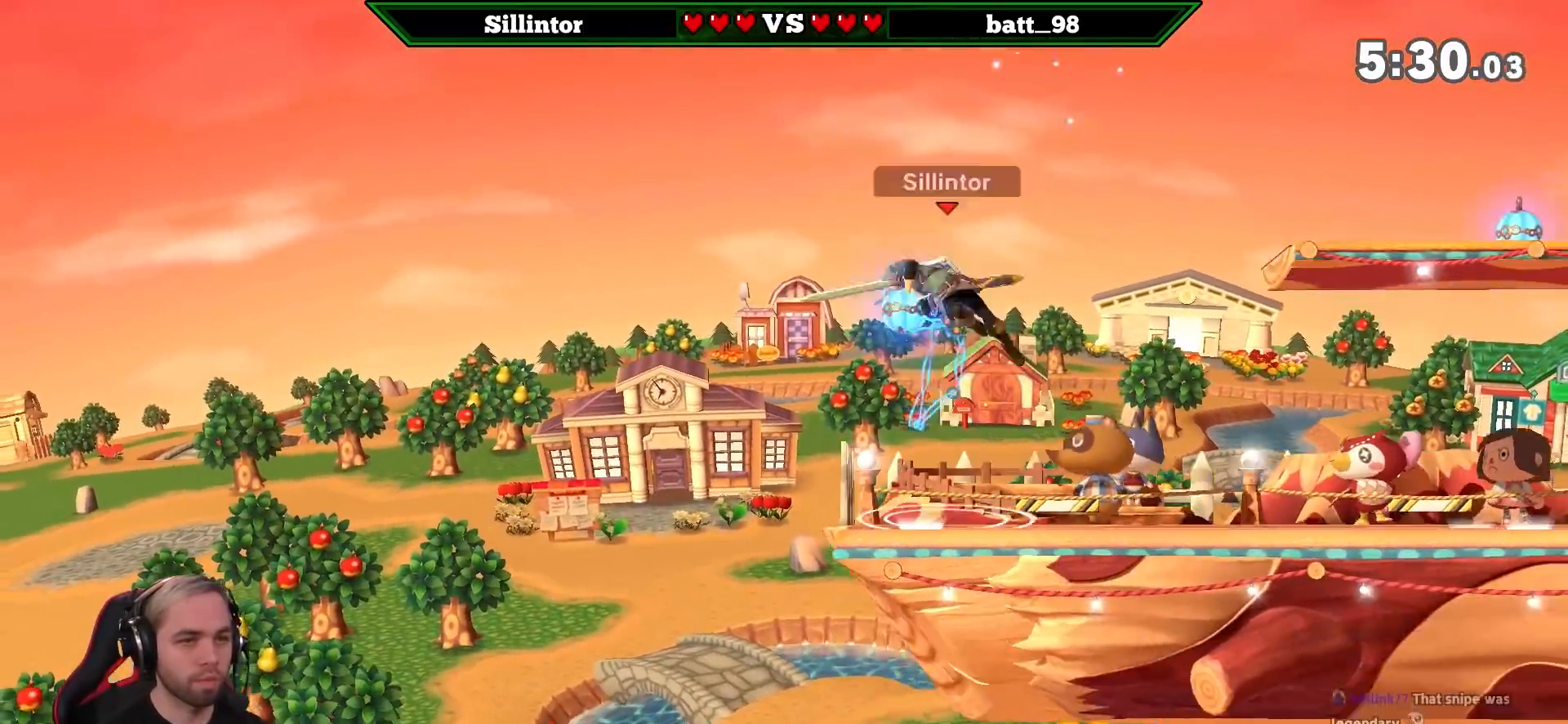
{"buttons": [], "left_stick": "left", "right_stick": "center", "events": [[233, "left_stick", "left"]]}
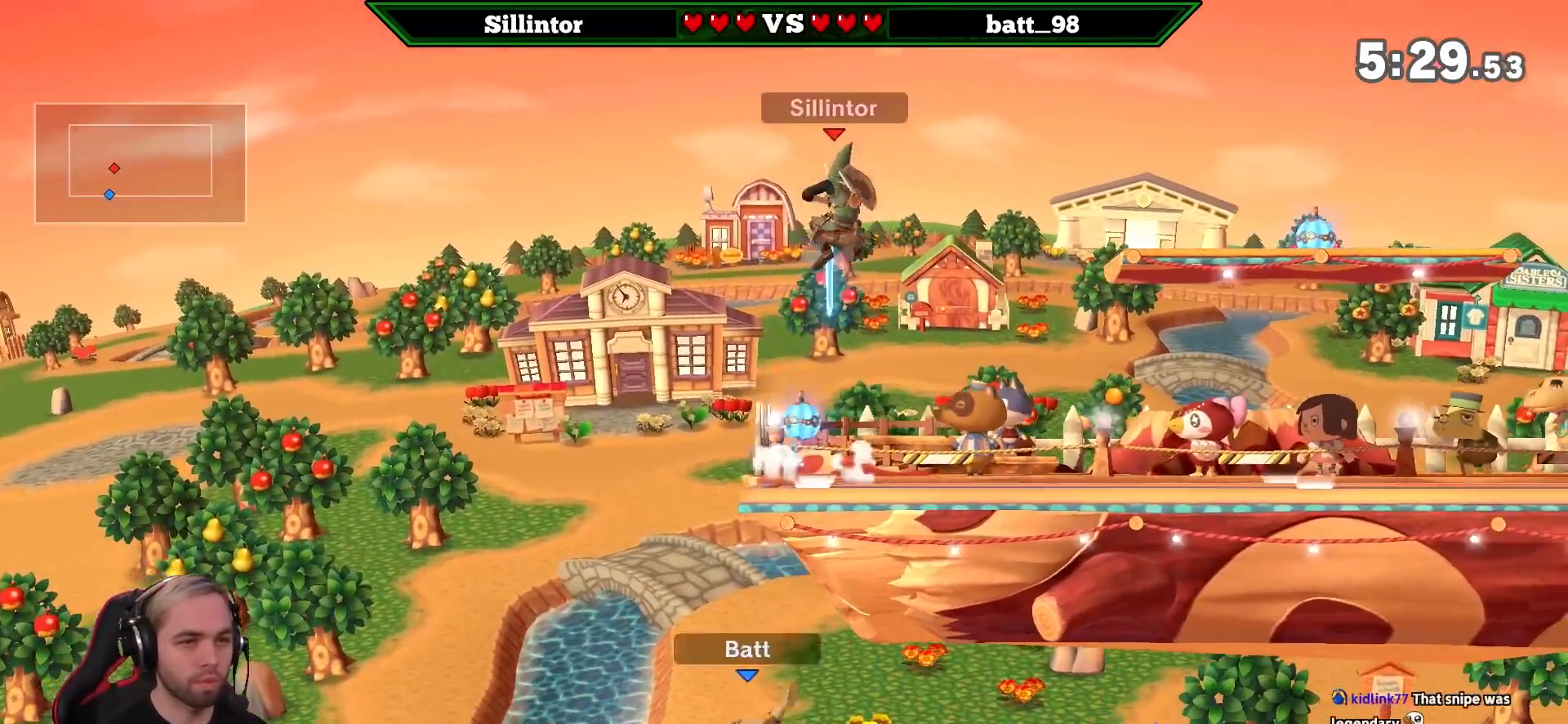
{"buttons": [], "left_stick": "right", "right_stick": "center", "events": [[17, "left_stick", "center"], [267, "left_stick", "right"]]}
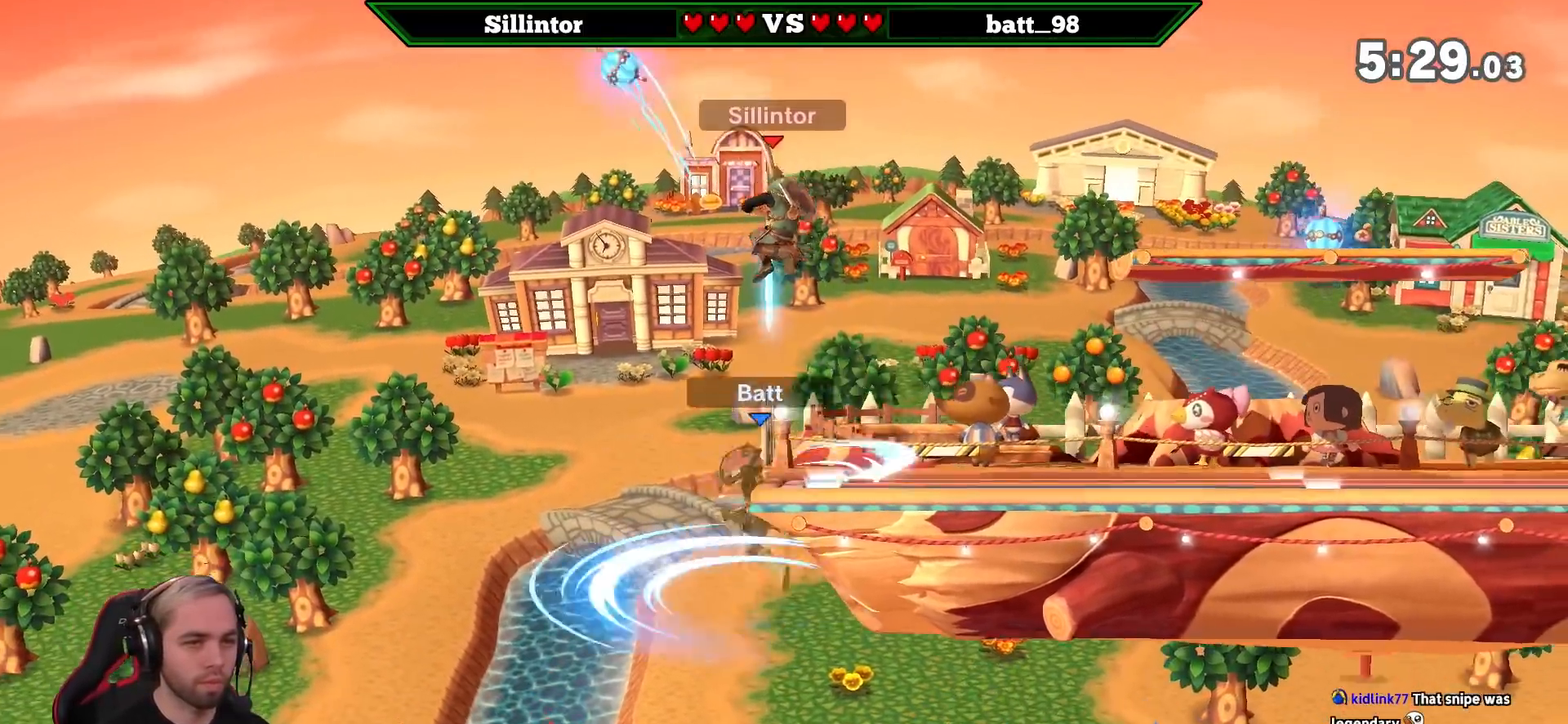
{"buttons": [], "left_stick": "center", "right_stick": "center", "events": [[450, "left_stick", "center"]]}
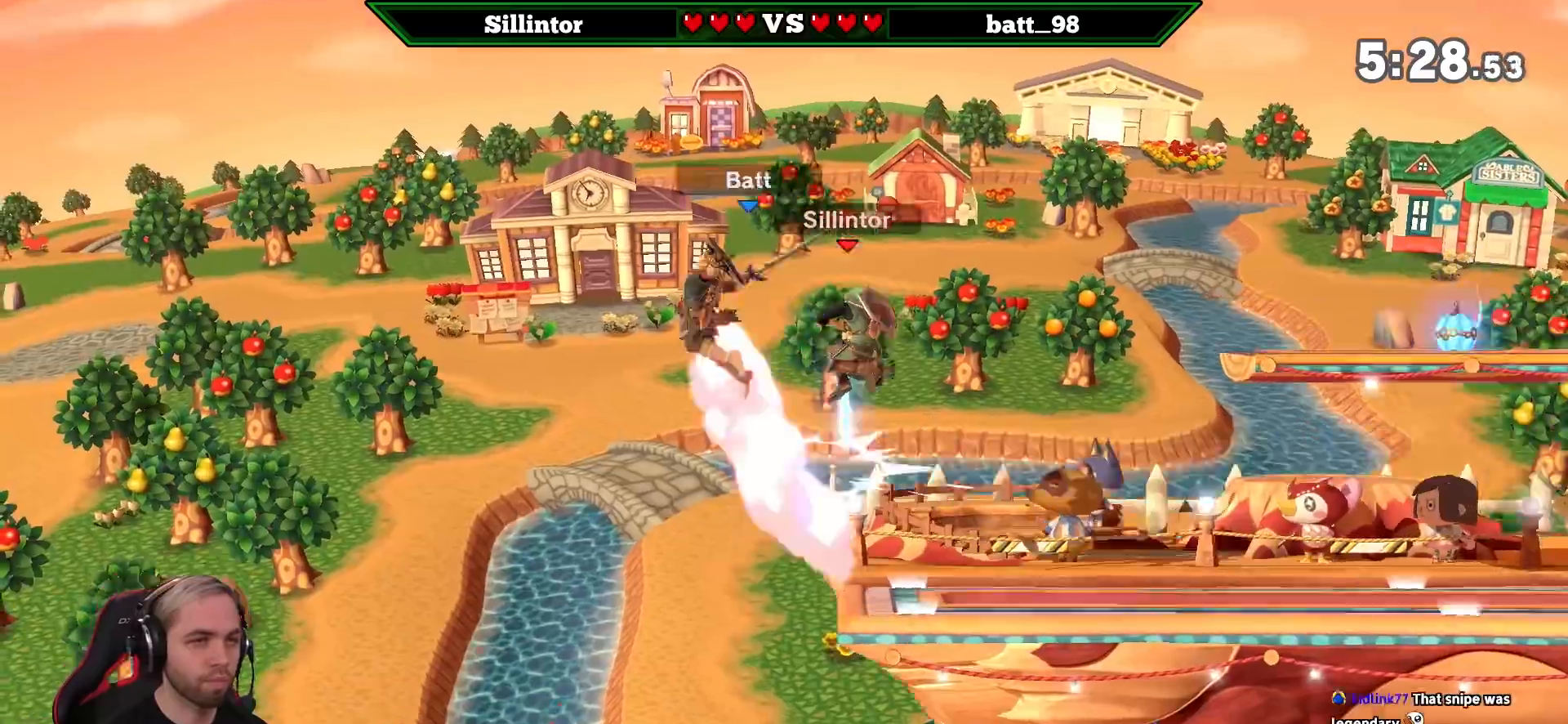
{"buttons": [], "left_stick": "center", "right_stick": "center", "events": [[17, "left_stick", "down"], [67, "B", "down"], [167, "B", "up"], [233, "B", "down"], [317, "B", "up"], [350, "B", "down"], [450, "B", "up"], [450, "left_stick", "center"]]}
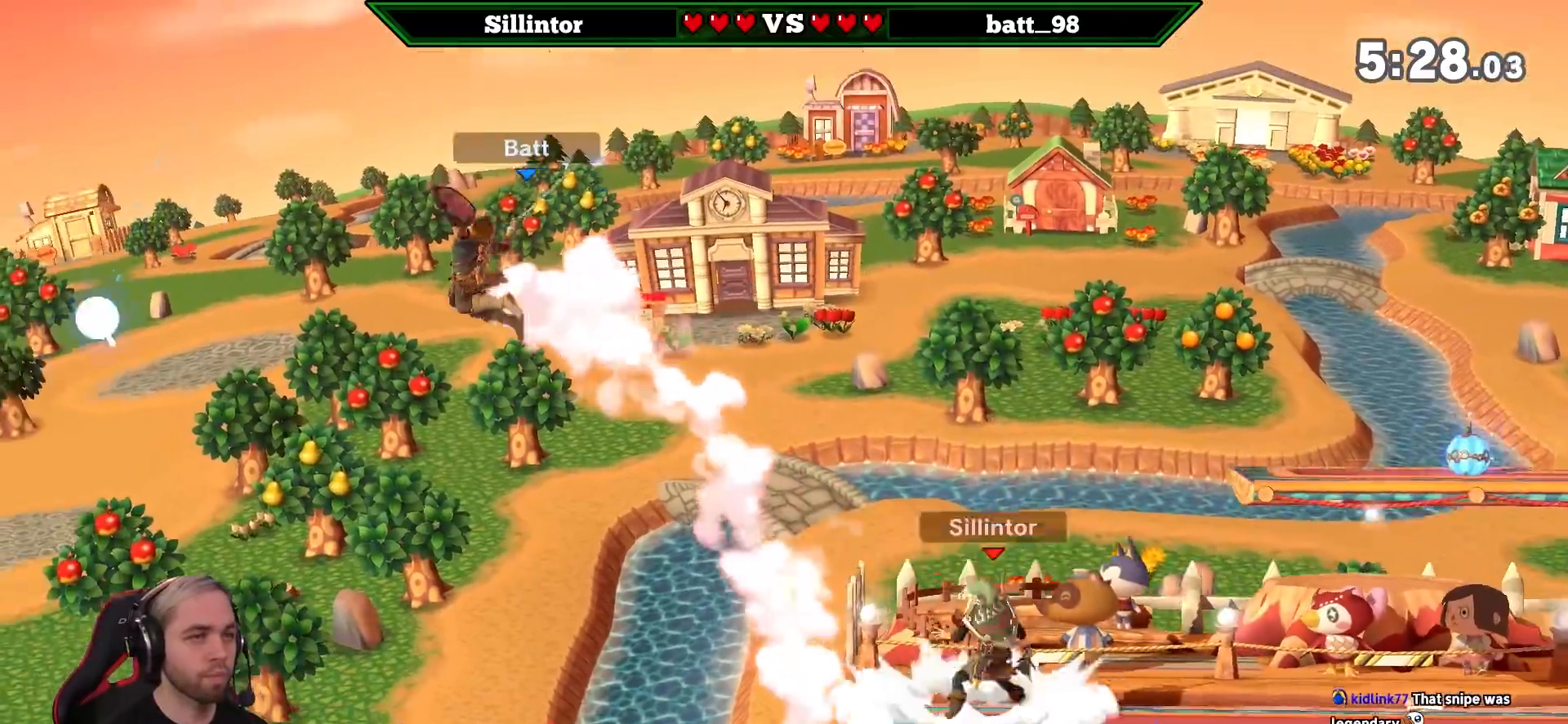
{"buttons": ["A", "Y"], "left_stick": "center", "right_stick": "center", "events": [[483, "A", "down"], [483, "Y", "down"]]}
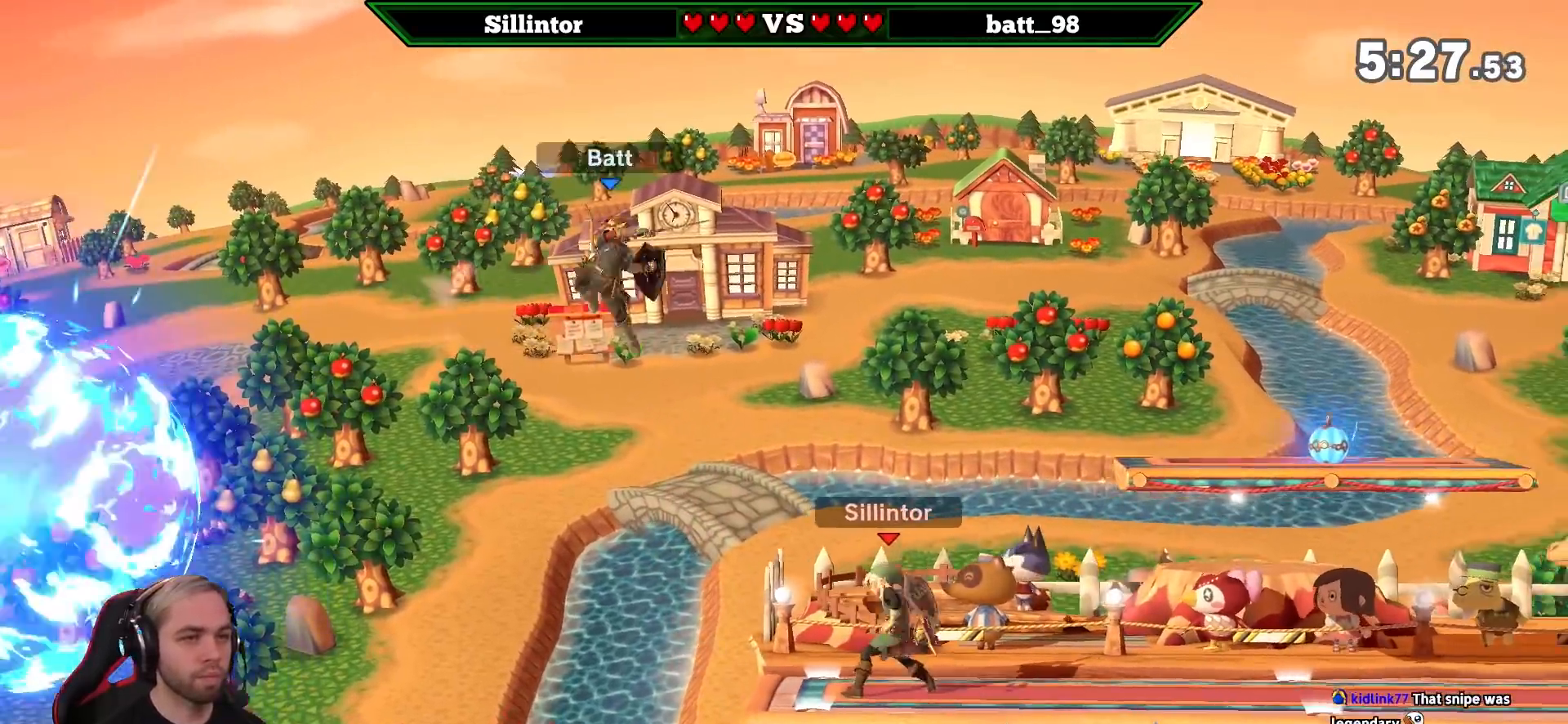
{"buttons": [], "left_stick": "down-right", "right_stick": "center", "events": [[117, "A", "up"], [117, "Y", "up"], [117, "left_stick", "left"], [367, "left_stick", "center"], [483, "left_stick", "down-right"]]}
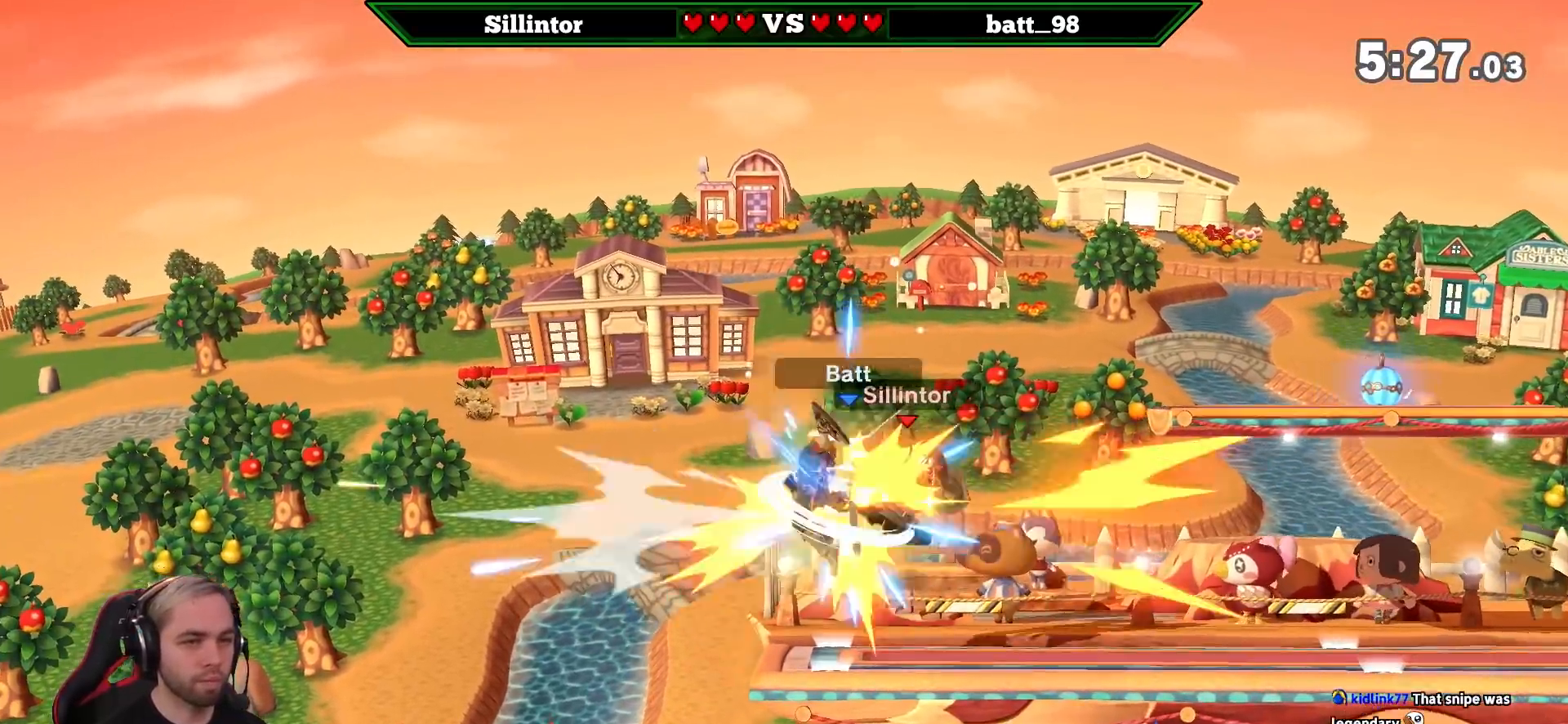
{"buttons": ["B"], "left_stick": "down", "right_stick": "center", "events": [[17, "left_stick", "down"], [150, "left_stick", "left"], [183, "B", "down"], [300, "left_stick", "down-left"], [400, "left_stick", "down"]]}
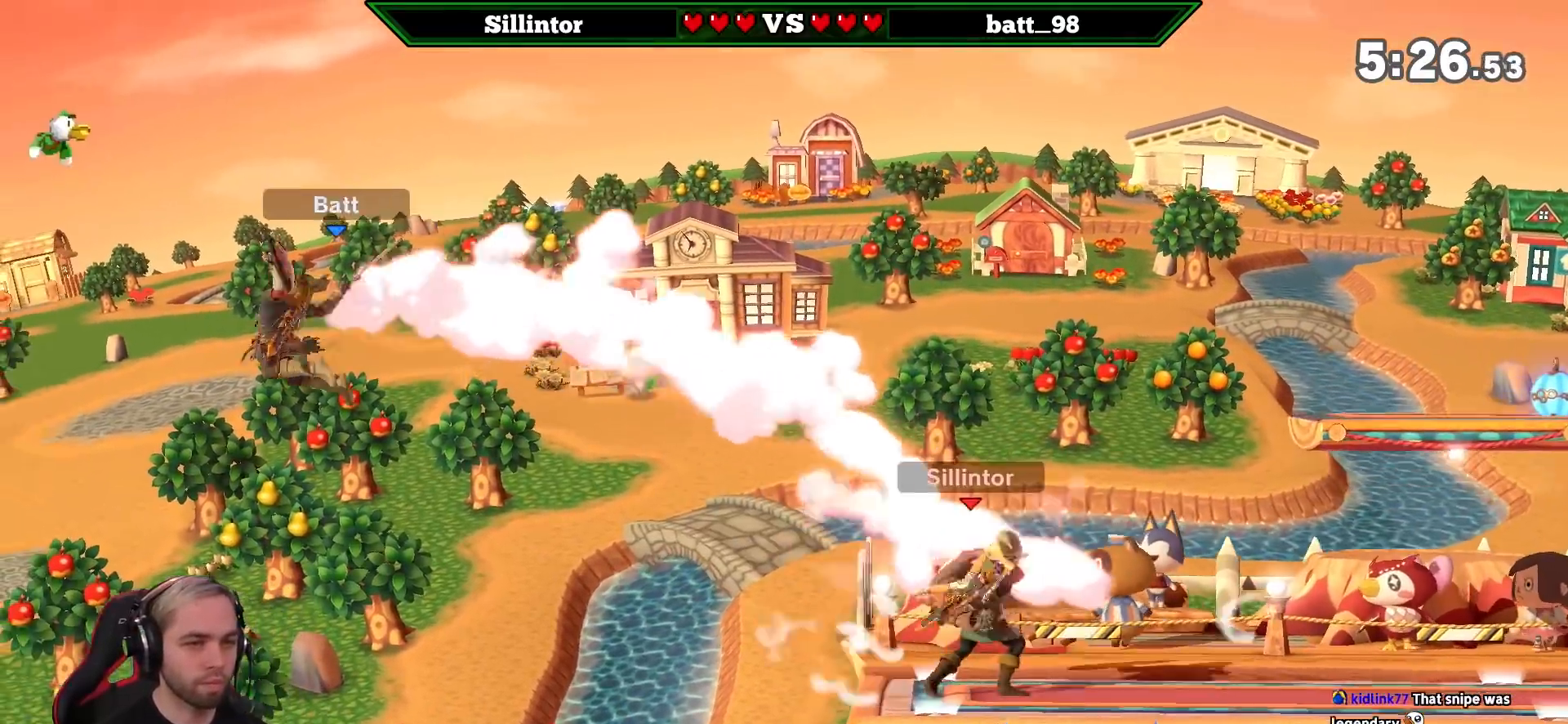
{"buttons": [], "left_stick": "center", "right_stick": "center", "events": [[300, "B", "up"], [417, "left_stick", "center"]]}
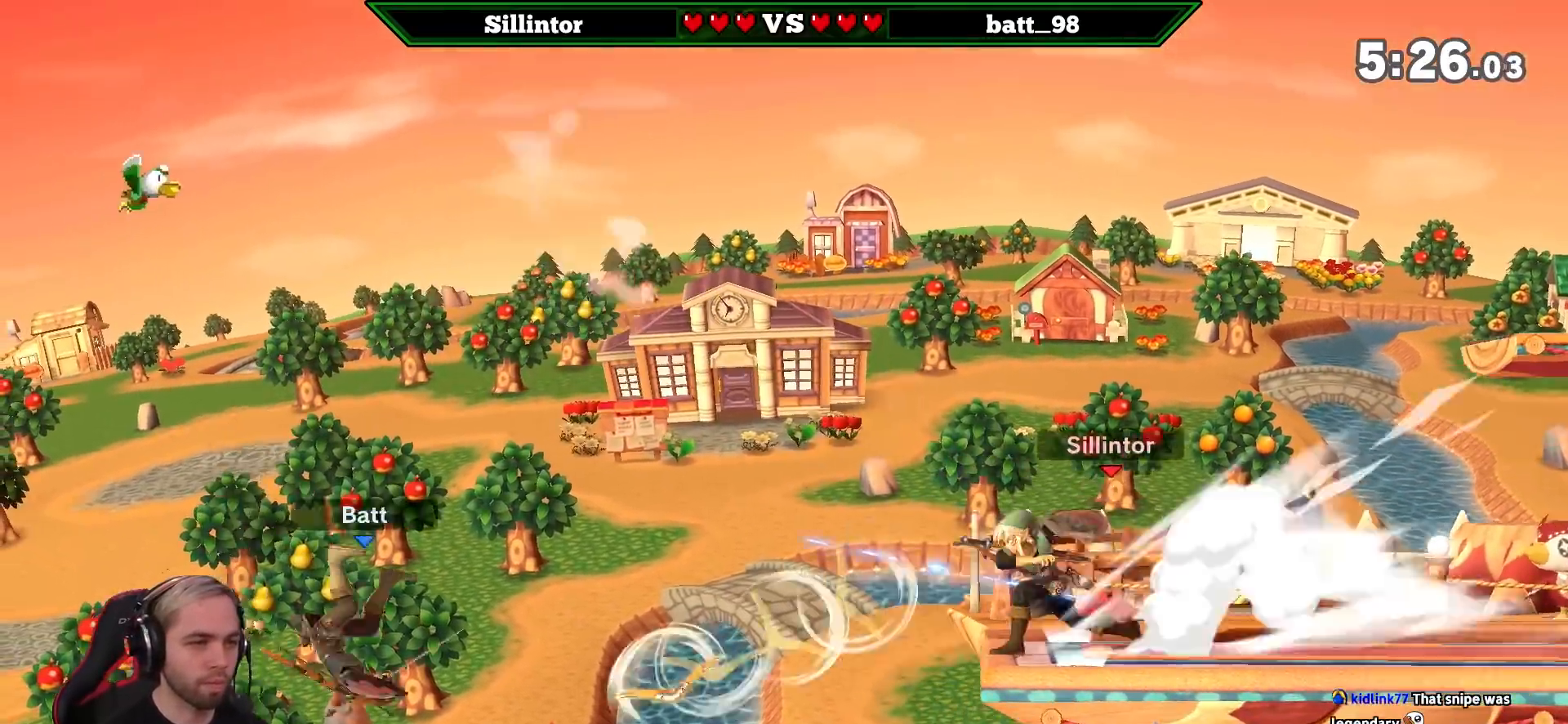
{"buttons": [], "left_stick": "center", "right_stick": "center", "events": [[83, "B", "down"], [483, "B", "up"]]}
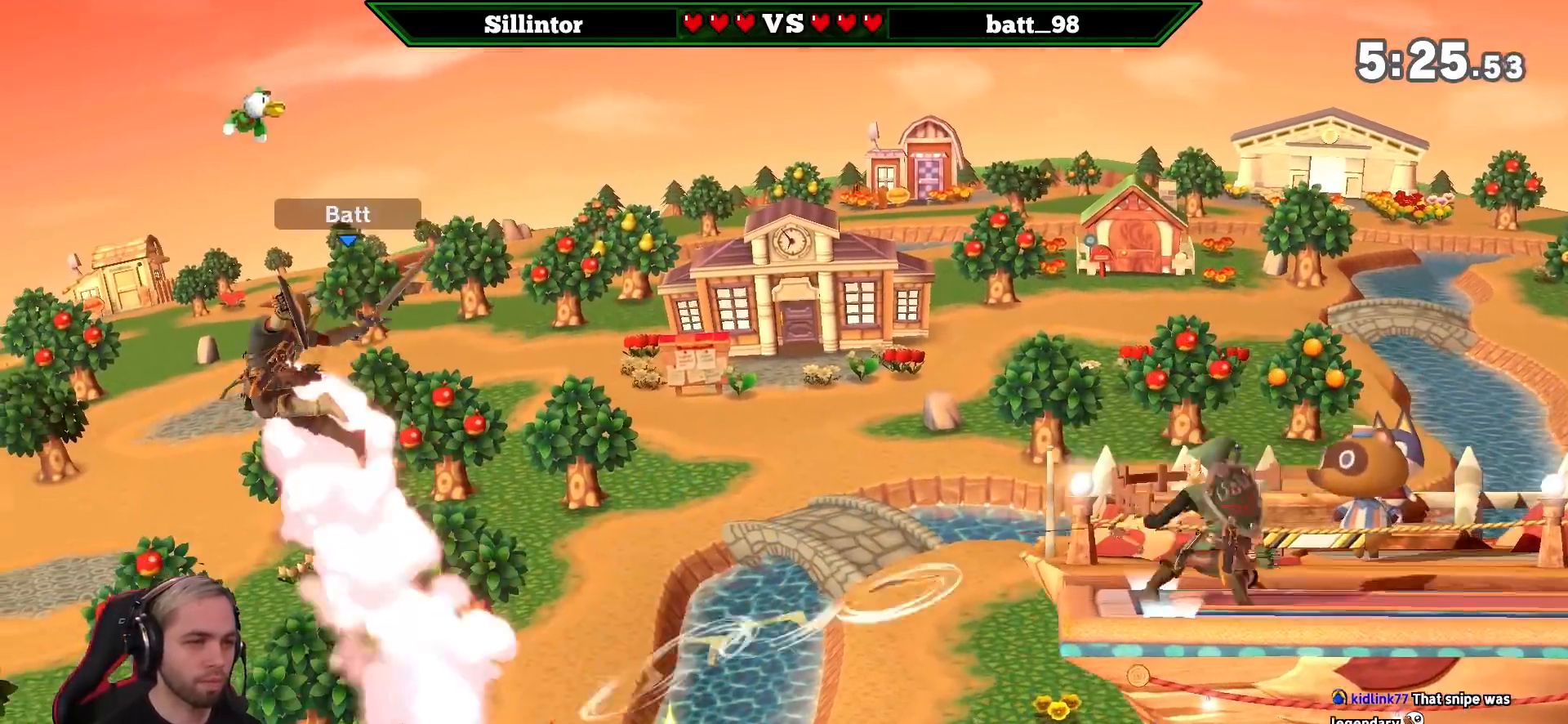
{"buttons": [], "left_stick": "down", "right_stick": "center", "events": [[450, "left_stick", "down"]]}
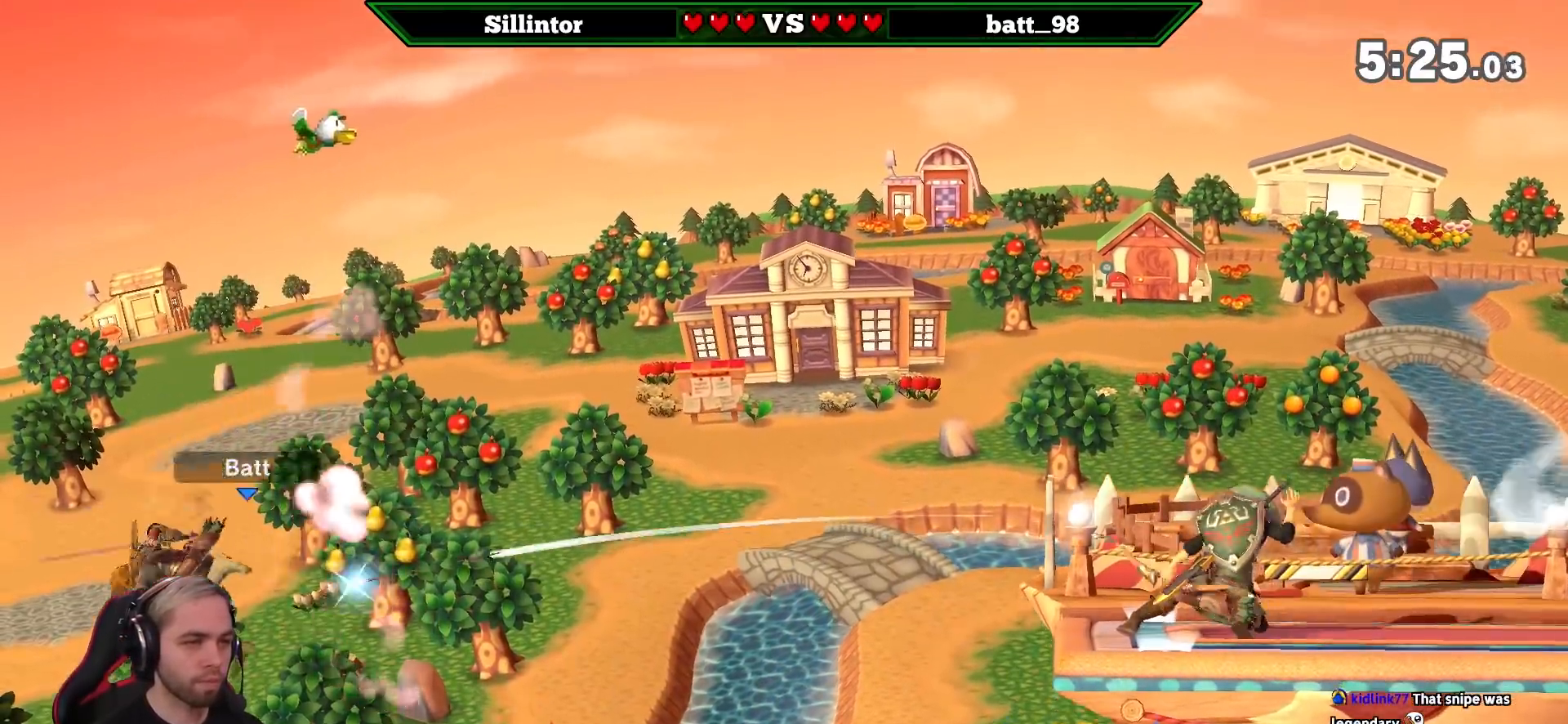
{"buttons": [], "left_stick": "center", "right_stick": "center", "events": [[17, "B", "down"], [83, "B", "up"], [183, "B", "down"], [233, "B", "up"], [233, "left_stick", "center"]]}
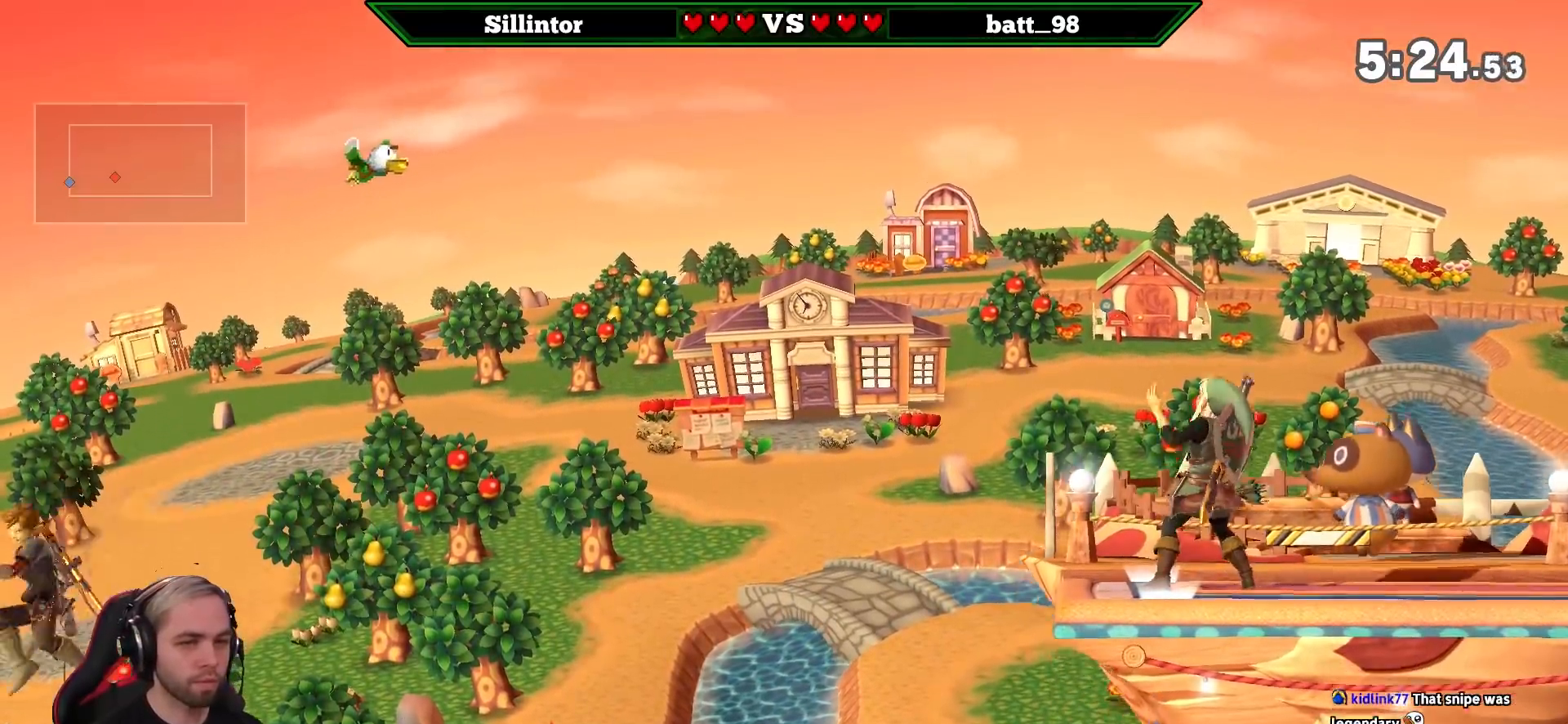
{"buttons": [], "left_stick": "center", "right_stick": "center", "events": [[200, "left_stick", "left"], [300, "Y", "down"], [350, "left_stick", "center"], [450, "Y", "up"]]}
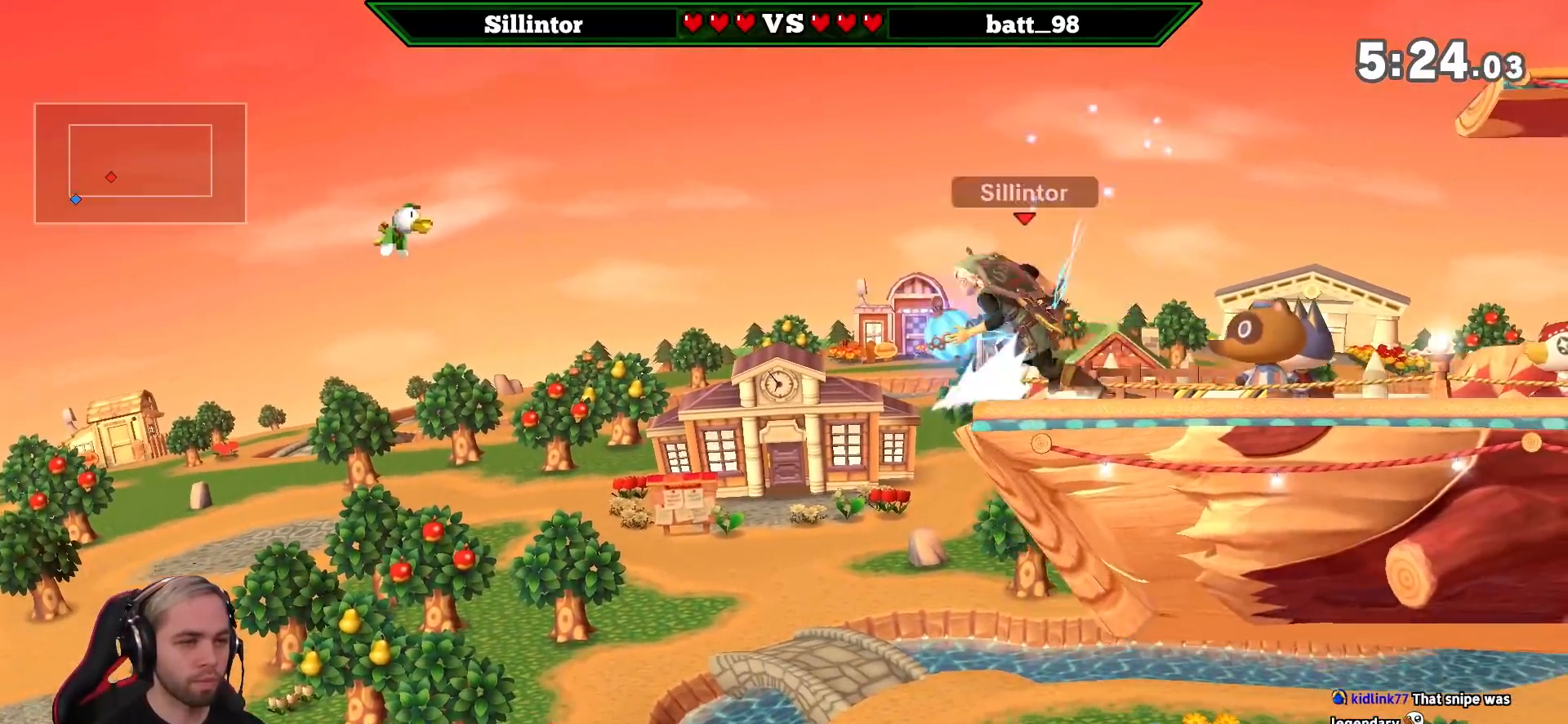
{"buttons": [], "left_stick": "left", "right_stick": "center", "events": [[117, "Z", "down"], [167, "A", "down"], [200, "left_stick", "down"], [267, "A", "up"], [267, "Z", "up"], [300, "left_stick", "down-right"], [417, "left_stick", "left"]]}
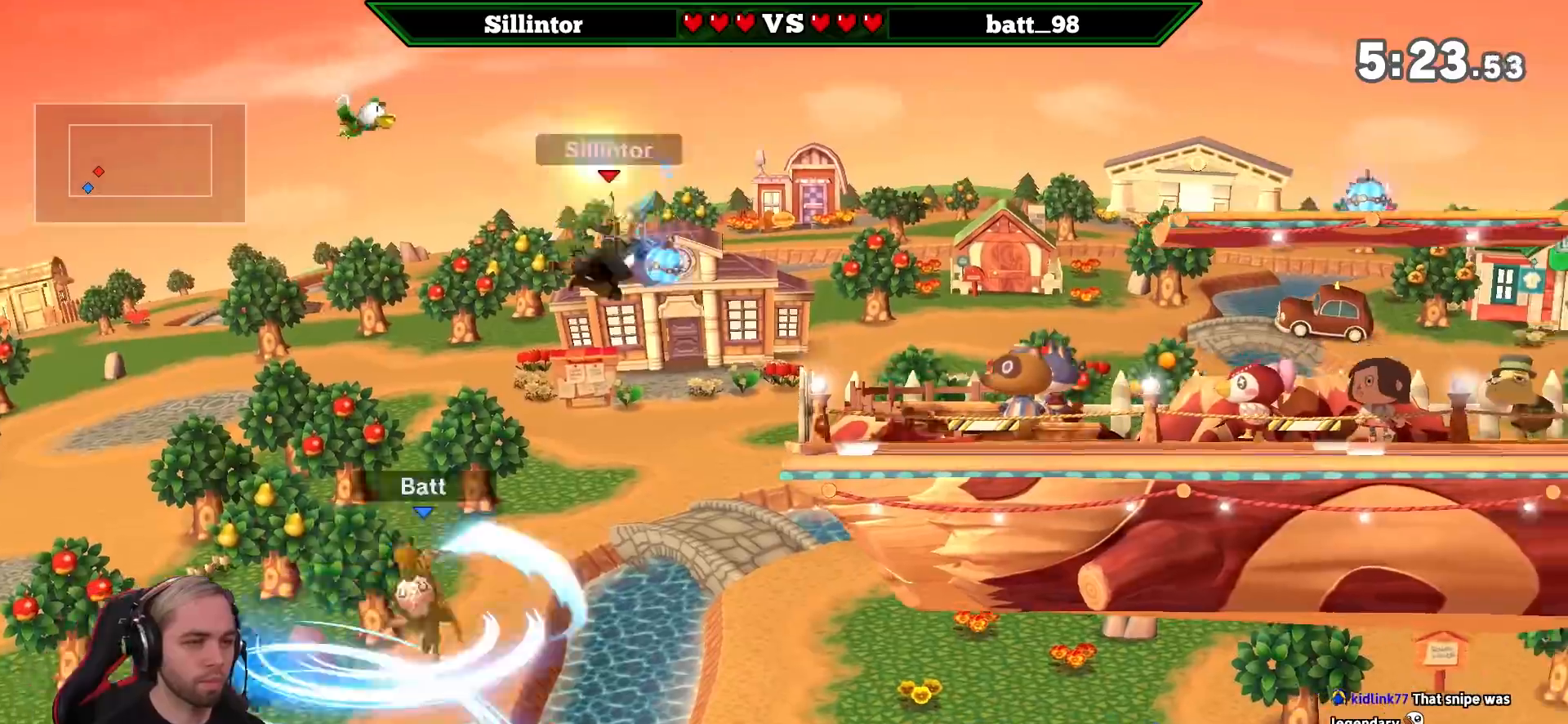
{"buttons": [], "left_stick": "center", "right_stick": "center", "events": [[83, "left_stick", "center"]]}
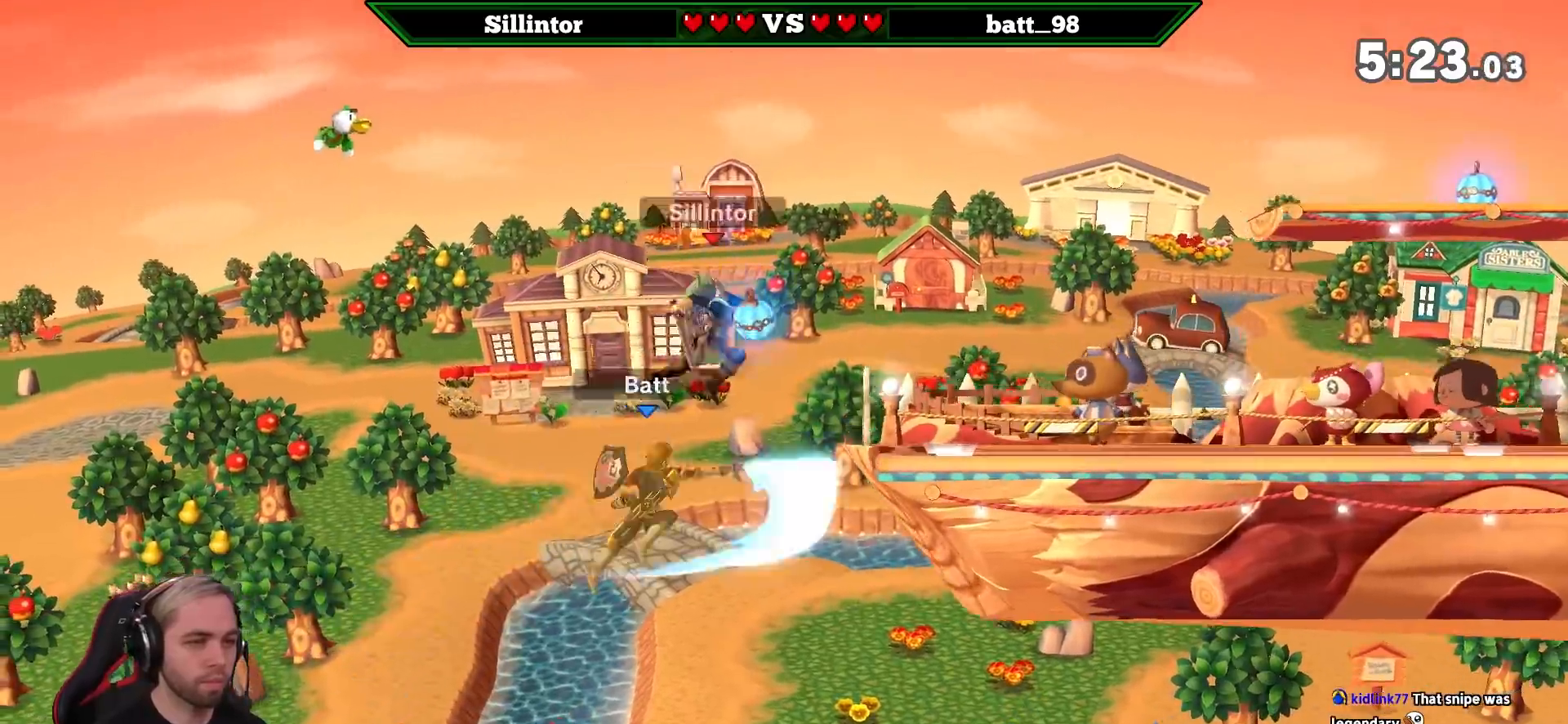
{"buttons": [], "left_stick": "center", "right_stick": "center", "events": []}
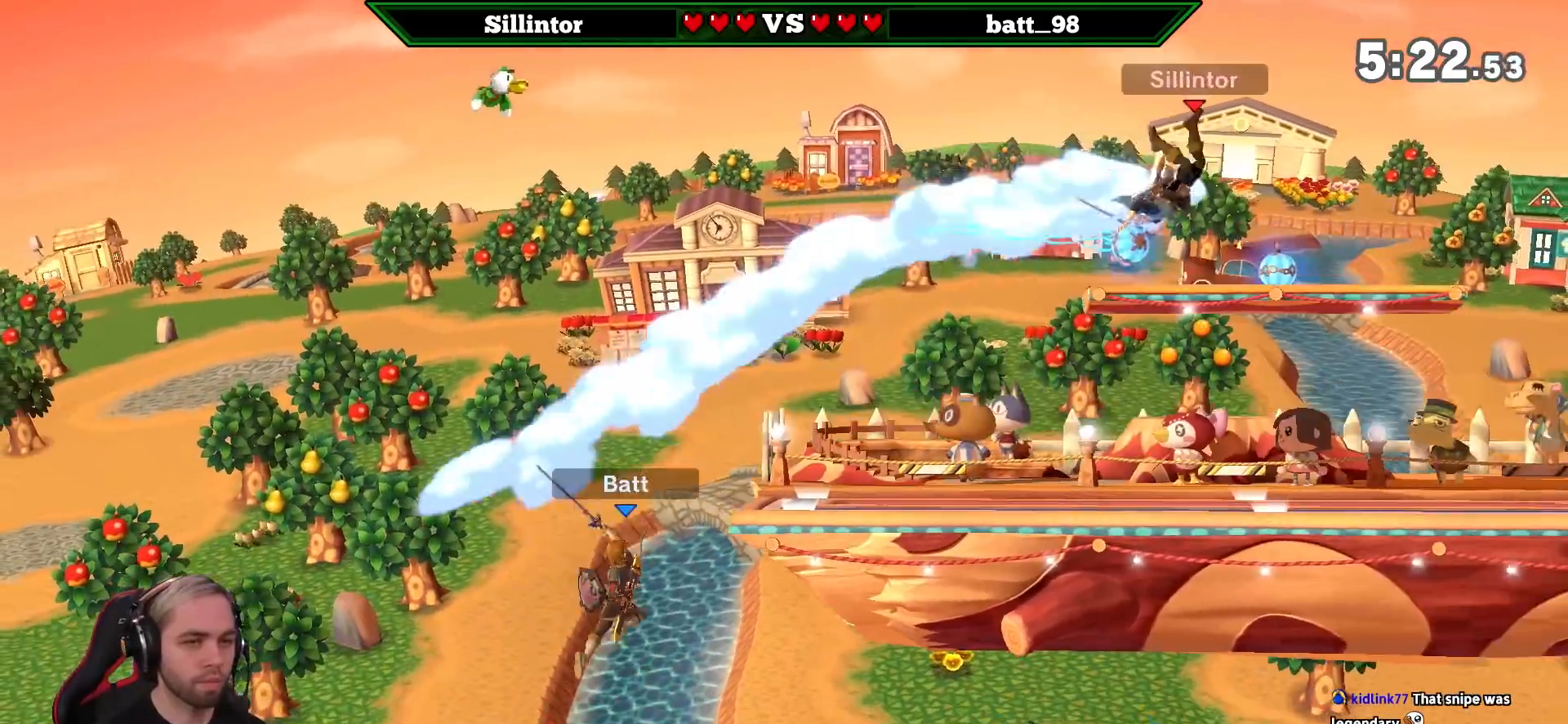
{"buttons": [], "left_stick": "center", "right_stick": "center", "events": [[333, "A", "down"], [333, "left_stick", "left"], [483, "A", "up"], [483, "left_stick", "center"]]}
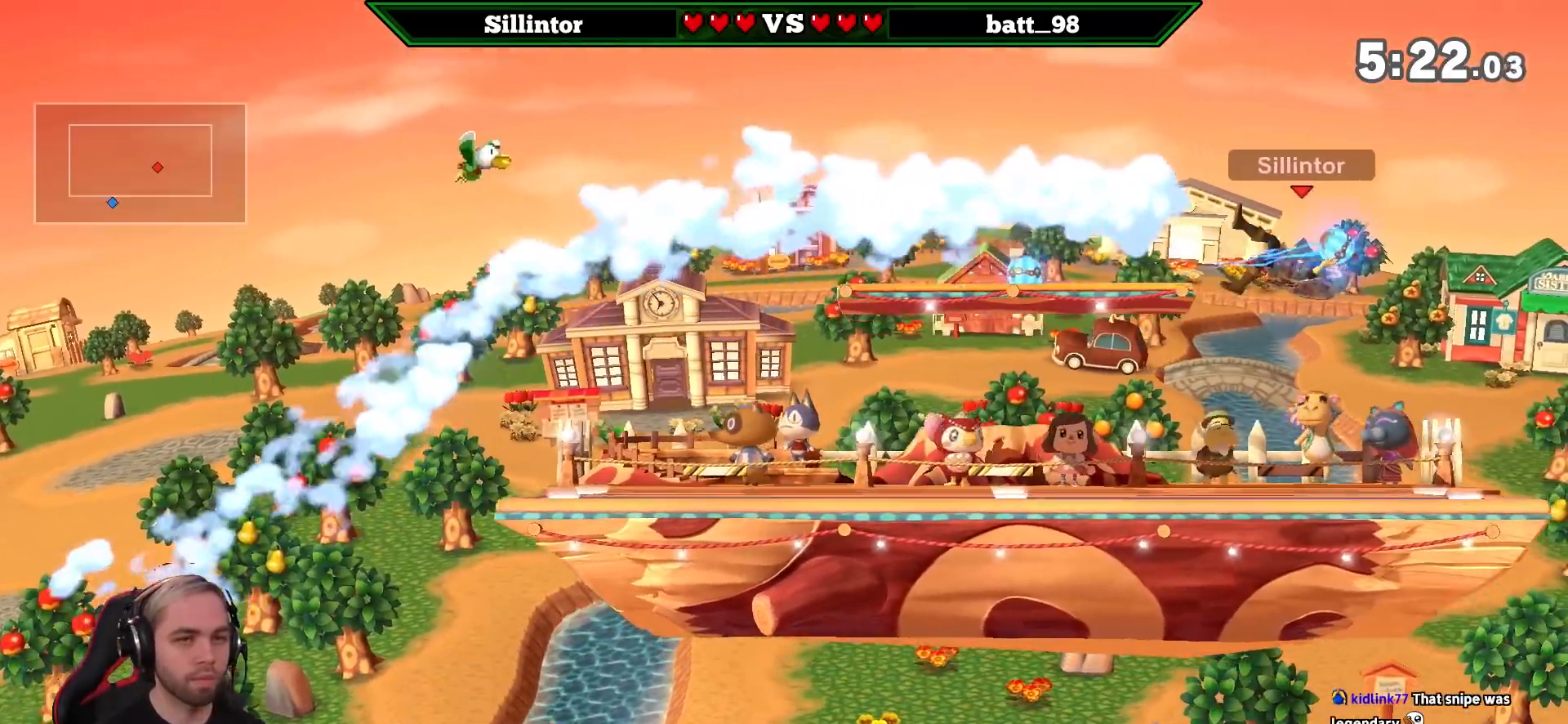
{"buttons": [], "left_stick": "center", "right_stick": "center", "events": []}
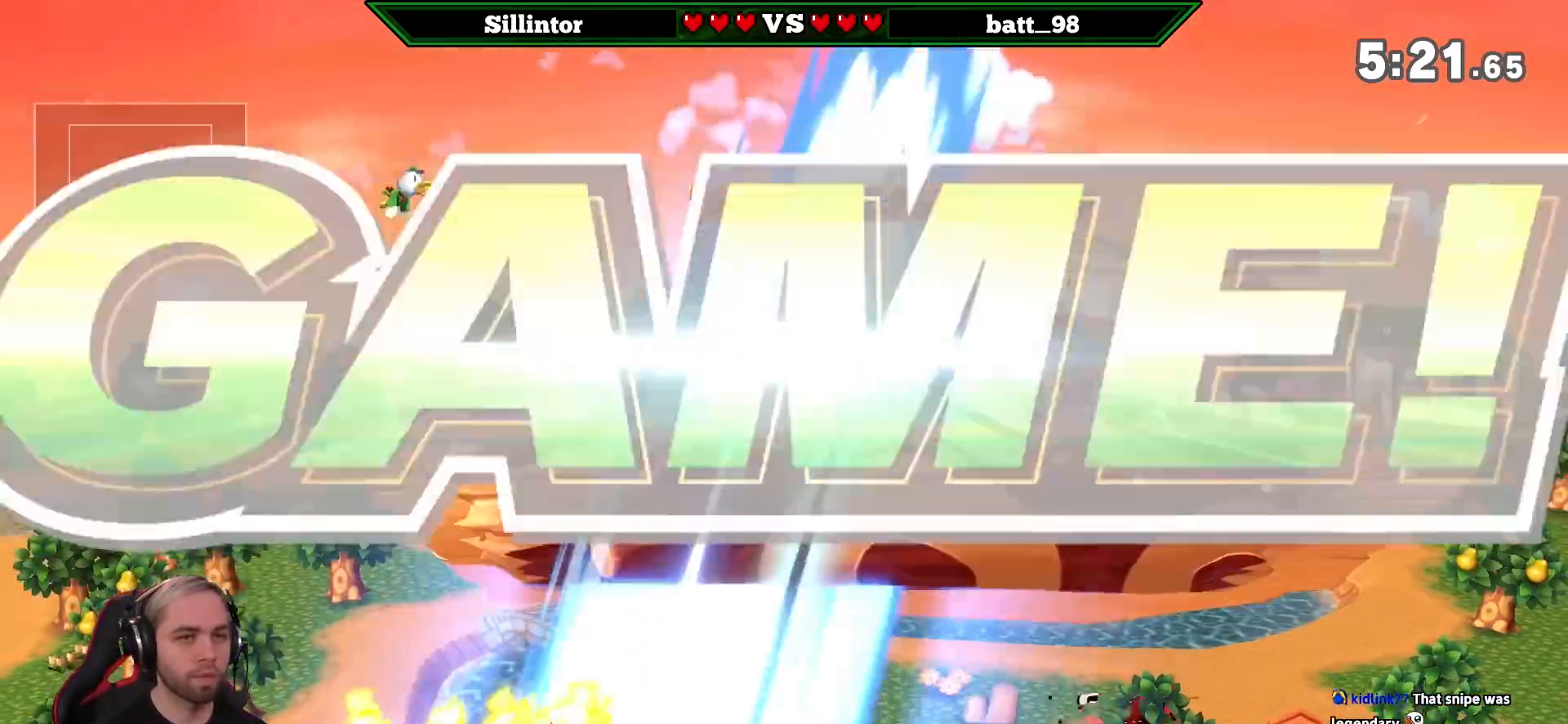
{"buttons": [], "left_stick": "center", "right_stick": "center", "events": []}
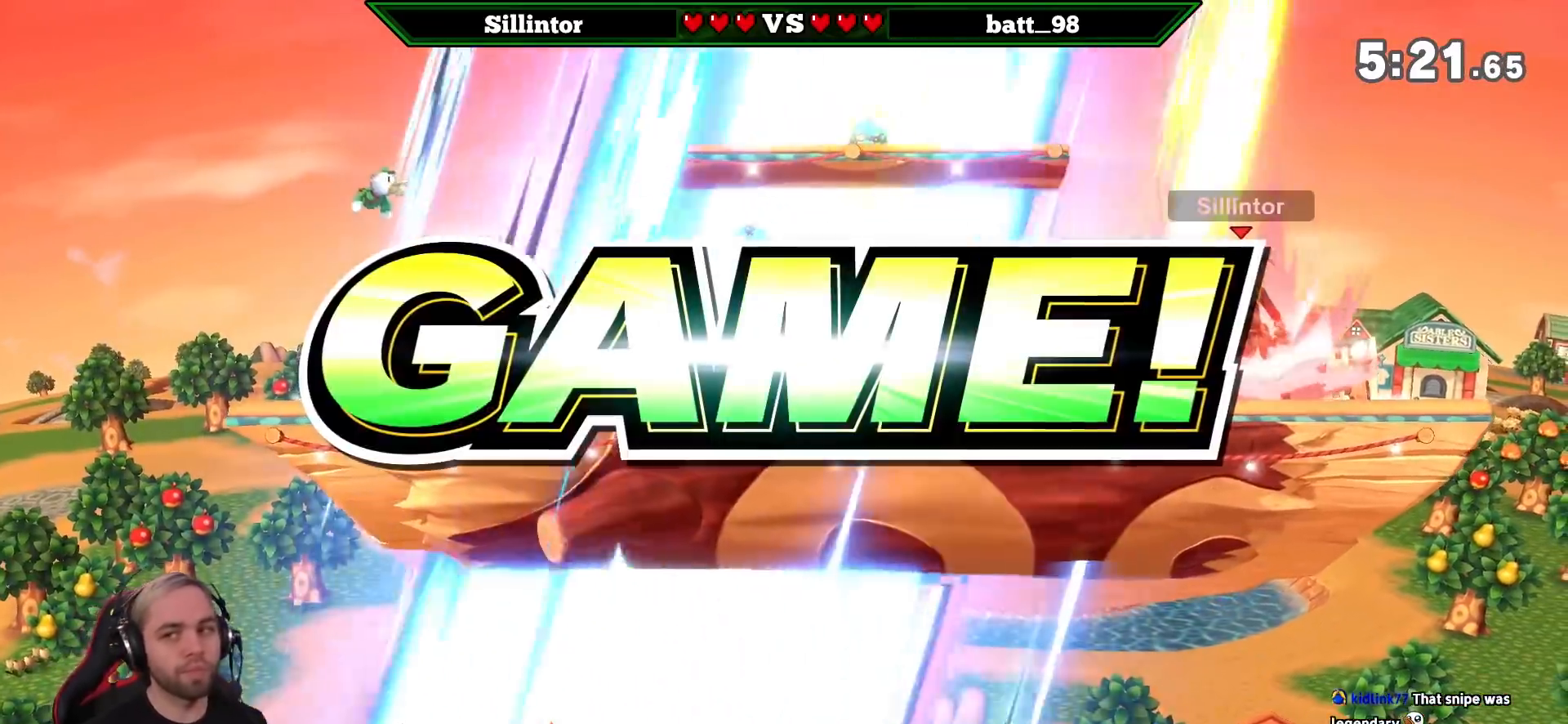
{"buttons": [], "left_stick": "center", "right_stick": "center", "events": []}
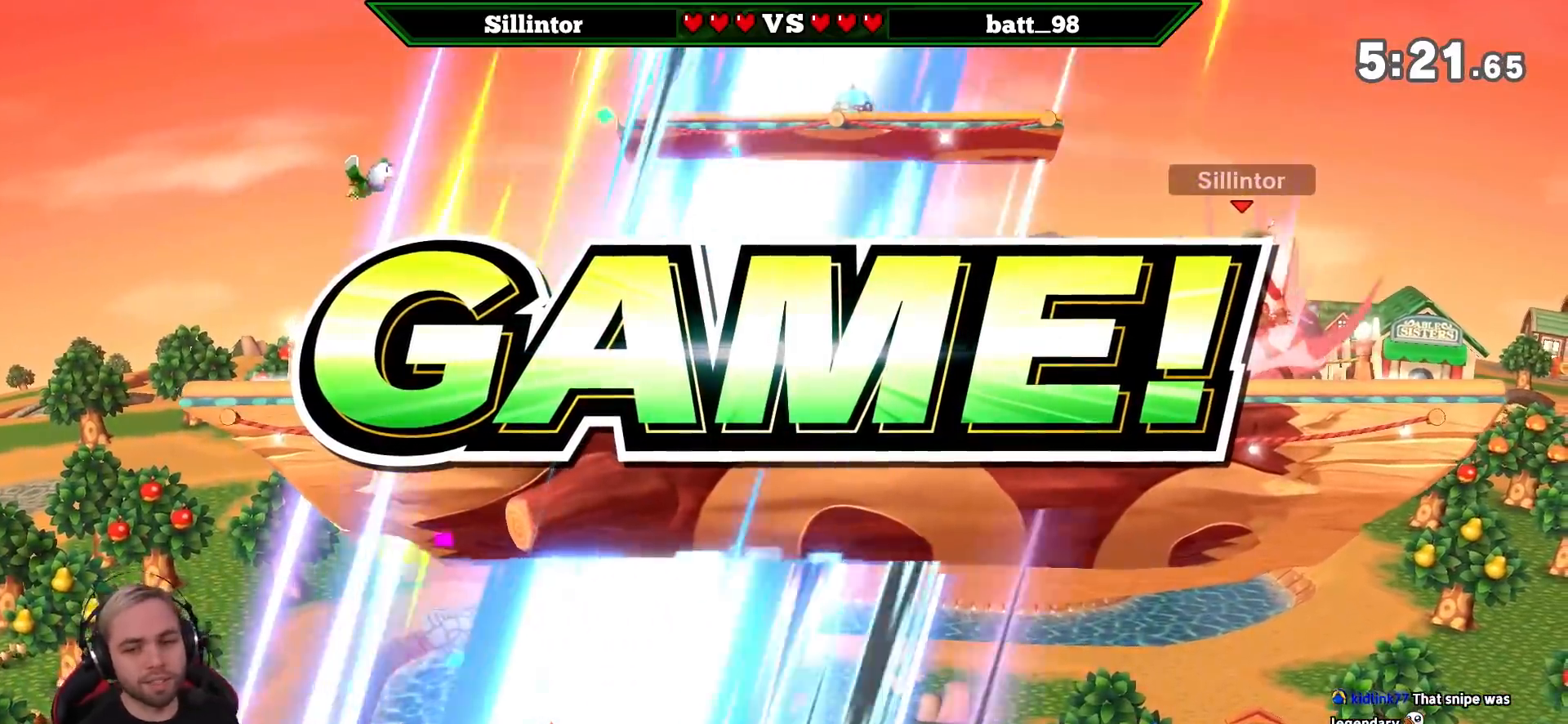
{"buttons": [], "left_stick": "center", "right_stick": "center", "events": [[400, "left_stick", "left"], [450, "left_stick", "center"]]}
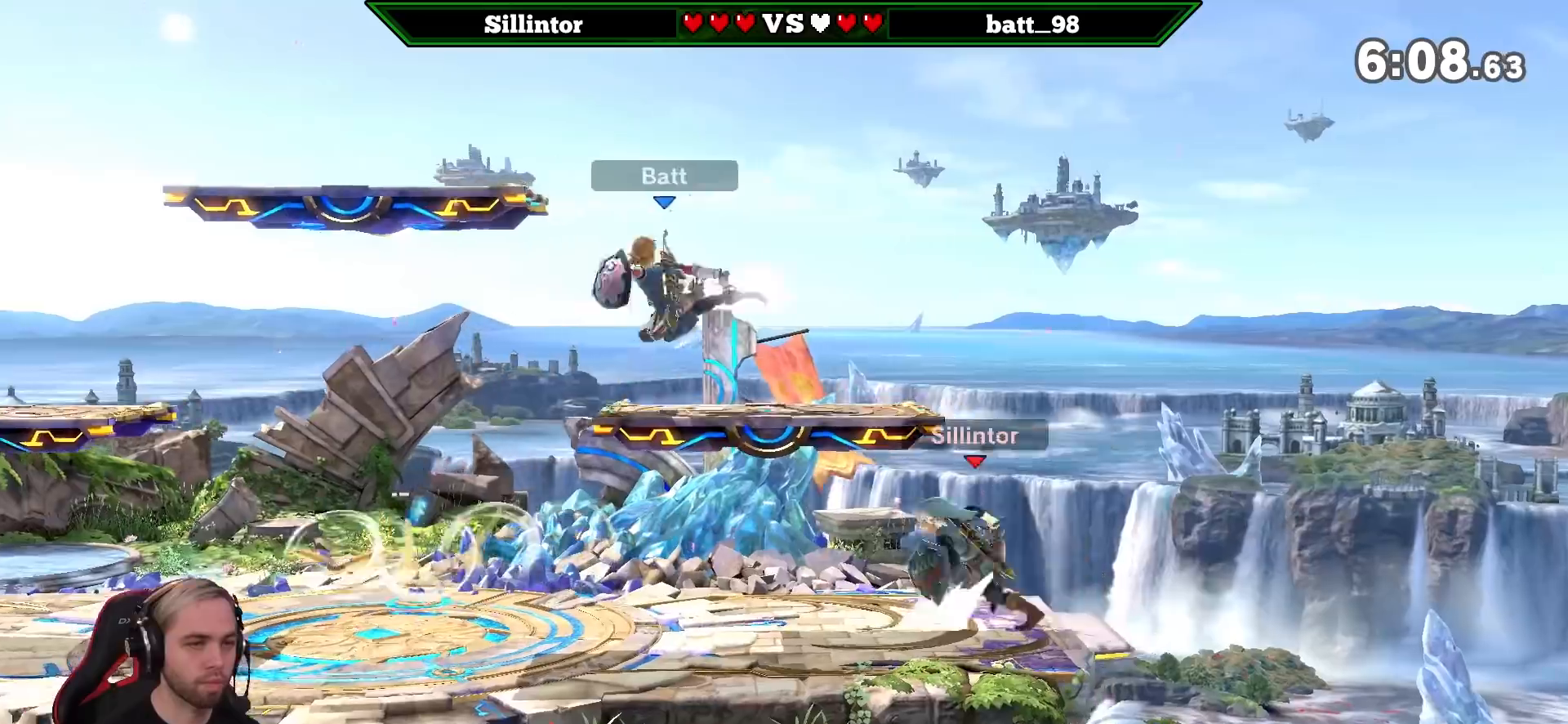
{"buttons": ["A", "Y"], "left_stick": "center", "right_stick": "center", "events": [[200, "Y", "down"], [283, "left_stick", "right"], [383, "A", "down"], [450, "left_stick", "center"]]}
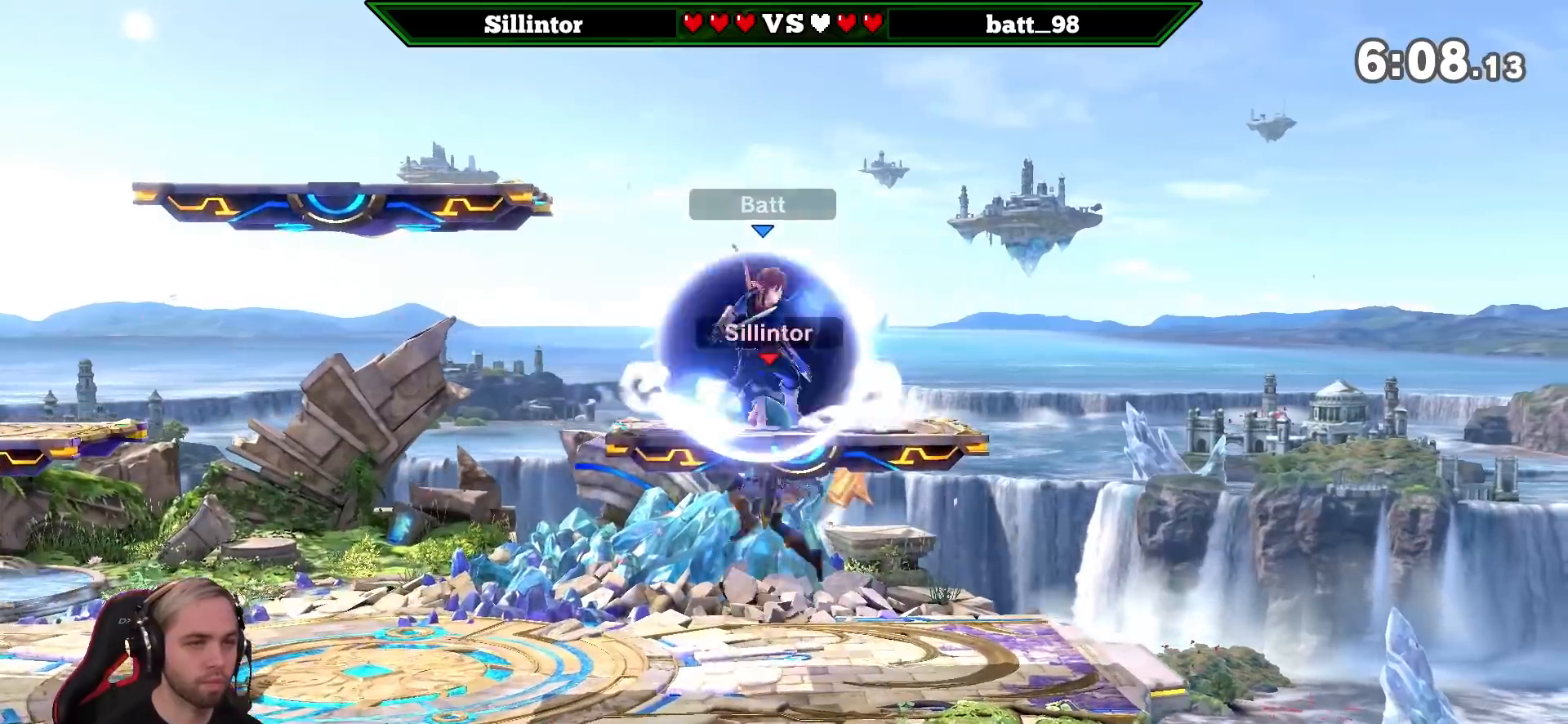
{"buttons": [], "left_stick": "left", "right_stick": "center", "events": [[50, "A", "up"], [50, "Y", "up"], [50, "left_stick", "left"], [283, "left_stick", "center"], [483, "left_stick", "left"]]}
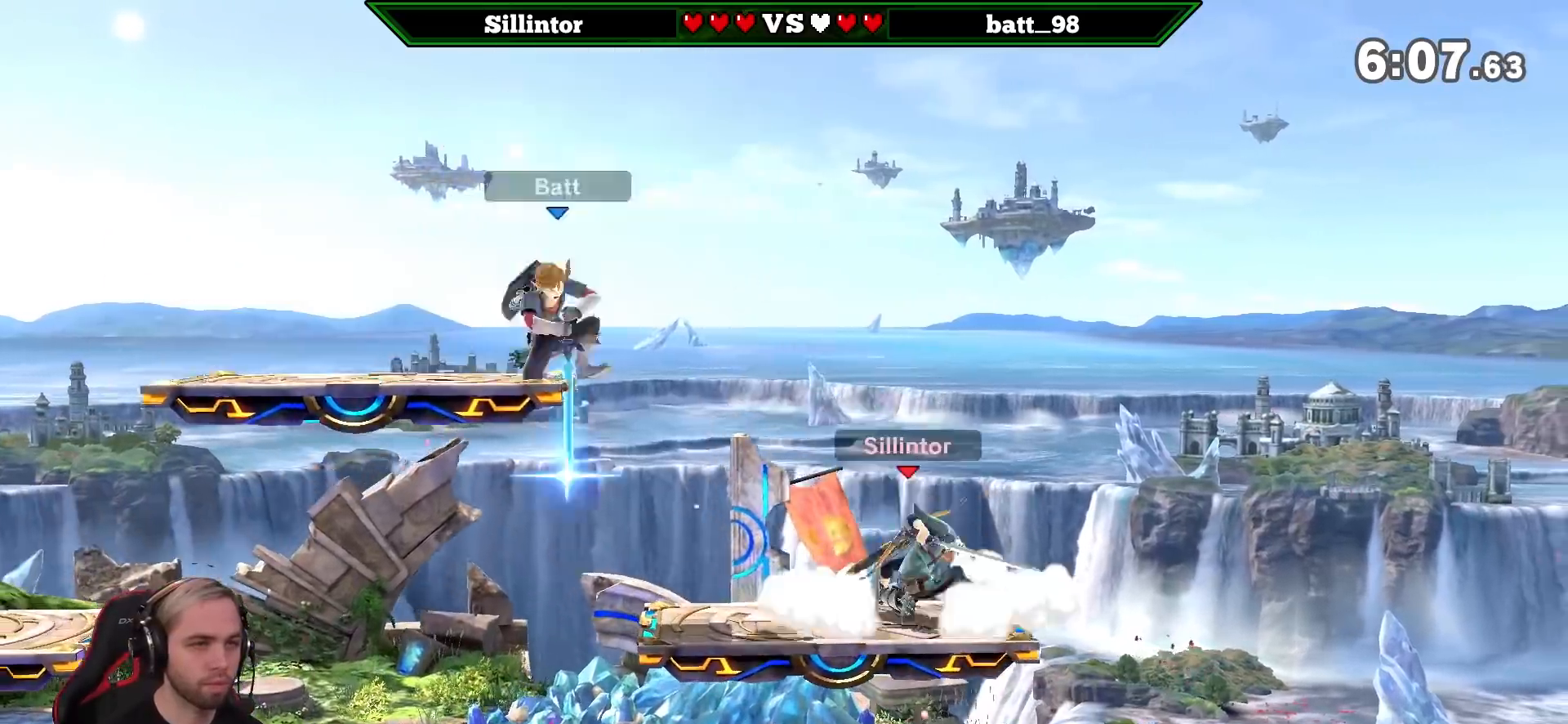
{"buttons": [], "left_stick": "down-right", "right_stick": "center", "events": [[83, "Y", "down"], [133, "Y", "up"], [317, "left_stick", "center"], [383, "A", "down"], [450, "A", "up"], [450, "left_stick", "down-right"]]}
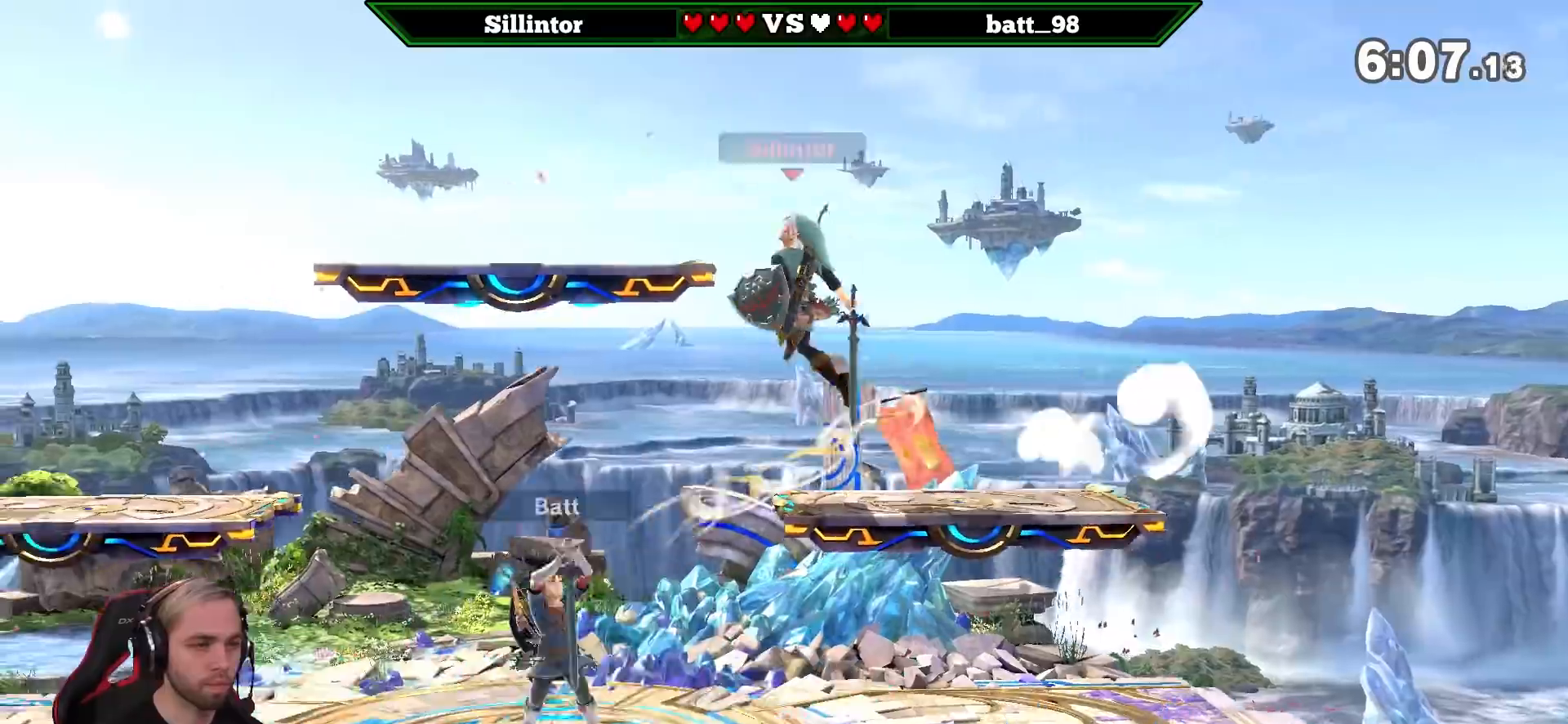
{"buttons": [], "left_stick": "down", "right_stick": "center", "events": [[100, "left_stick", "down"], [233, "left_stick", "center"], [317, "Z", "down"], [417, "left_stick", "down"], [450, "Z", "up"]]}
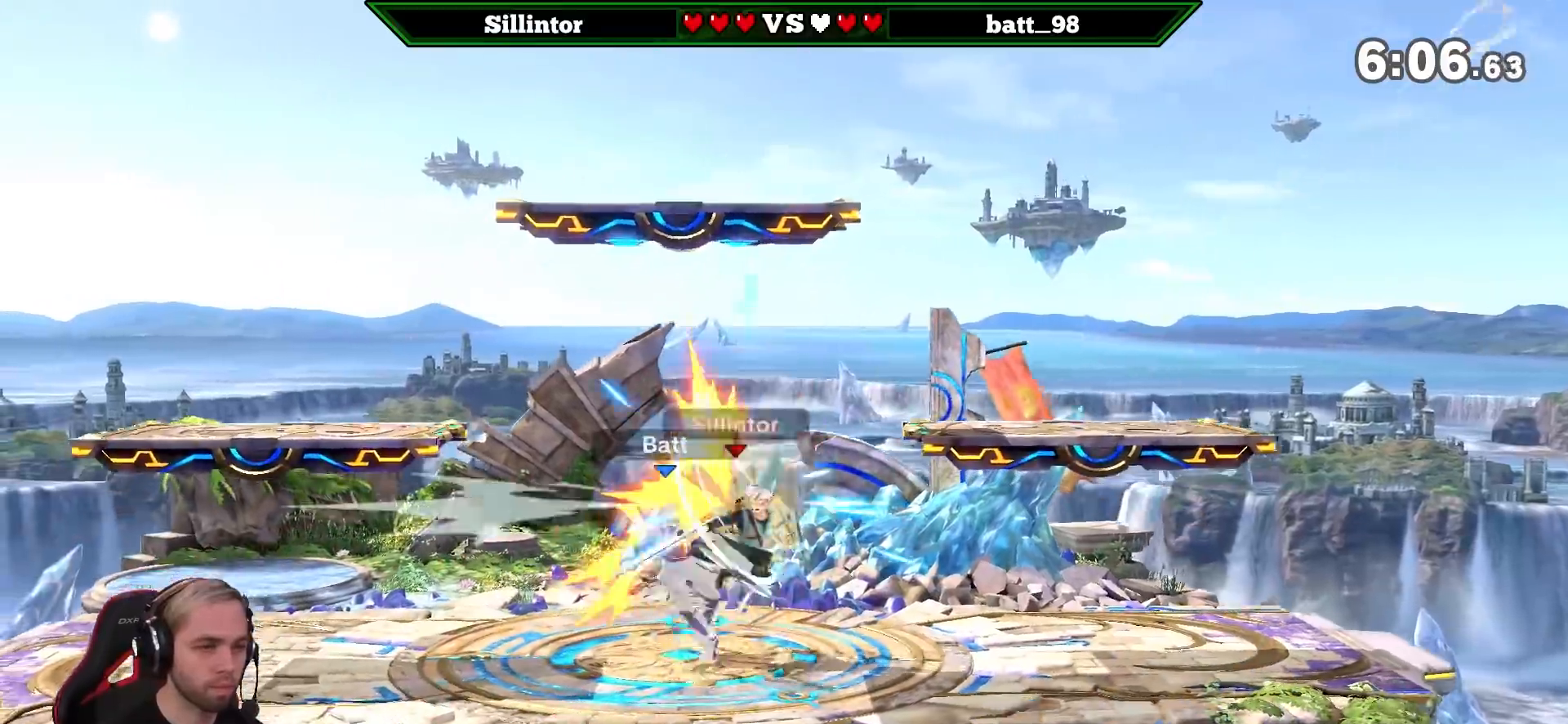
{"buttons": ["Y"], "left_stick": "center", "right_stick": "center", "events": [[100, "left_stick", "center"], [450, "Y", "down"]]}
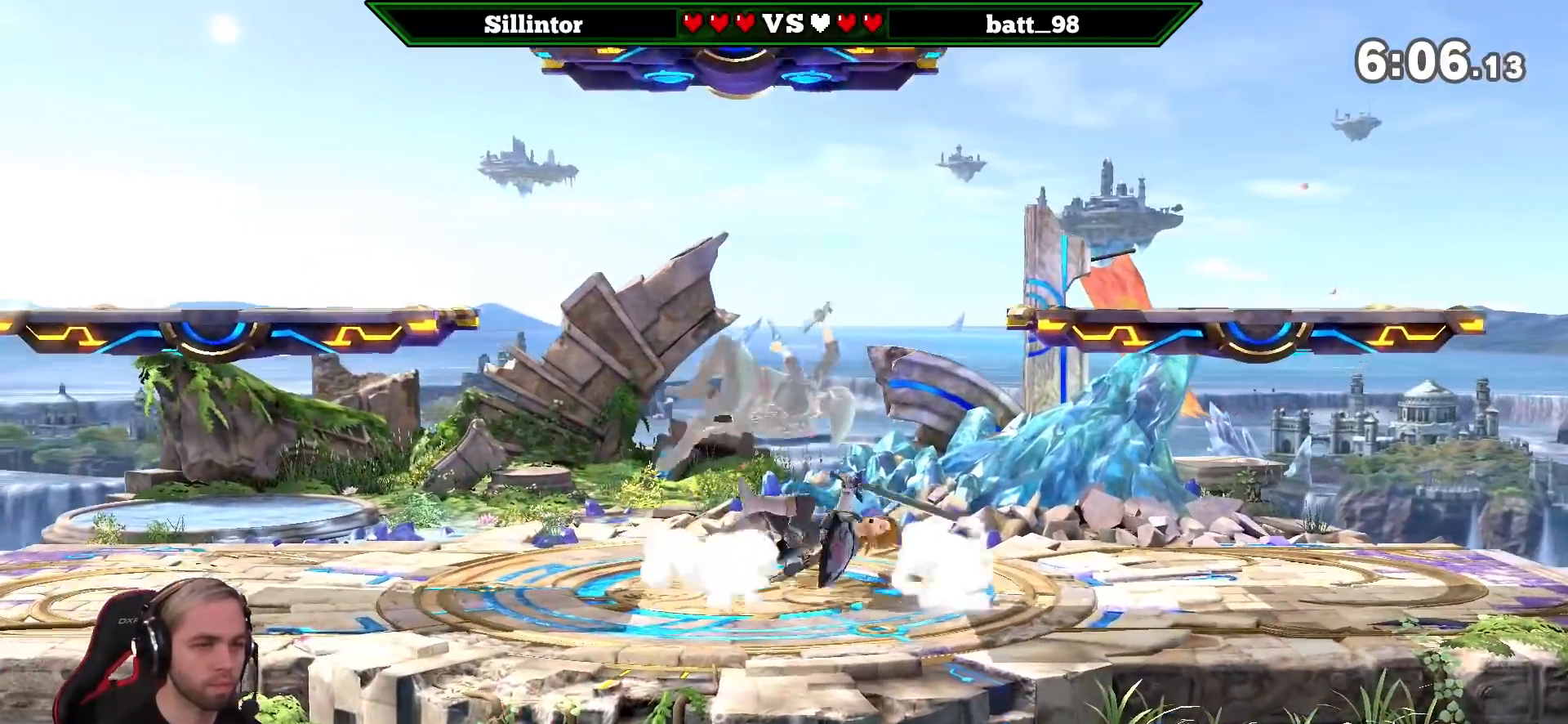
{"buttons": ["Y"], "left_stick": "center", "right_stick": "center", "events": []}
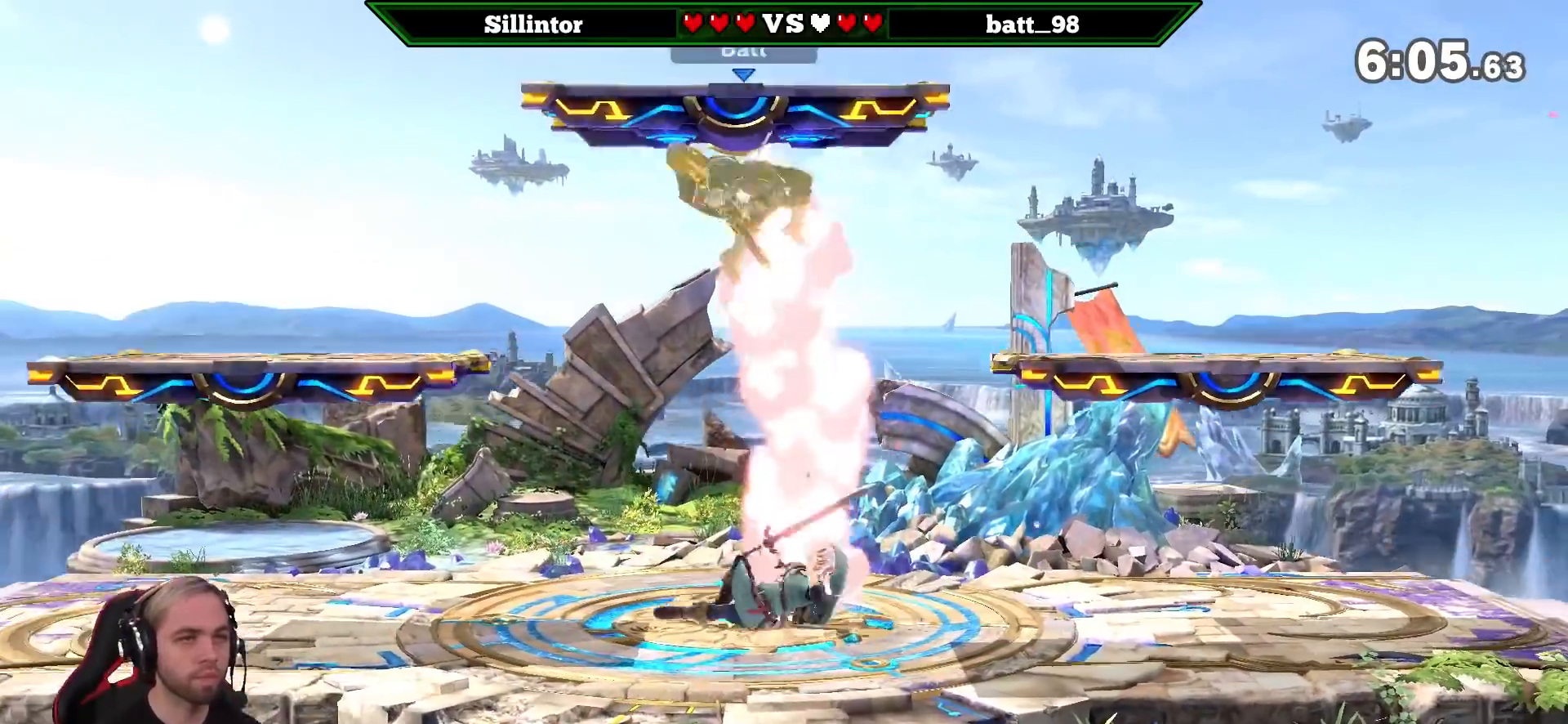
{"buttons": [], "left_stick": "left", "right_stick": "center", "events": [[33, "A", "down"], [167, "left_stick", "left"], [383, "A", "up"], [383, "Y", "up"]]}
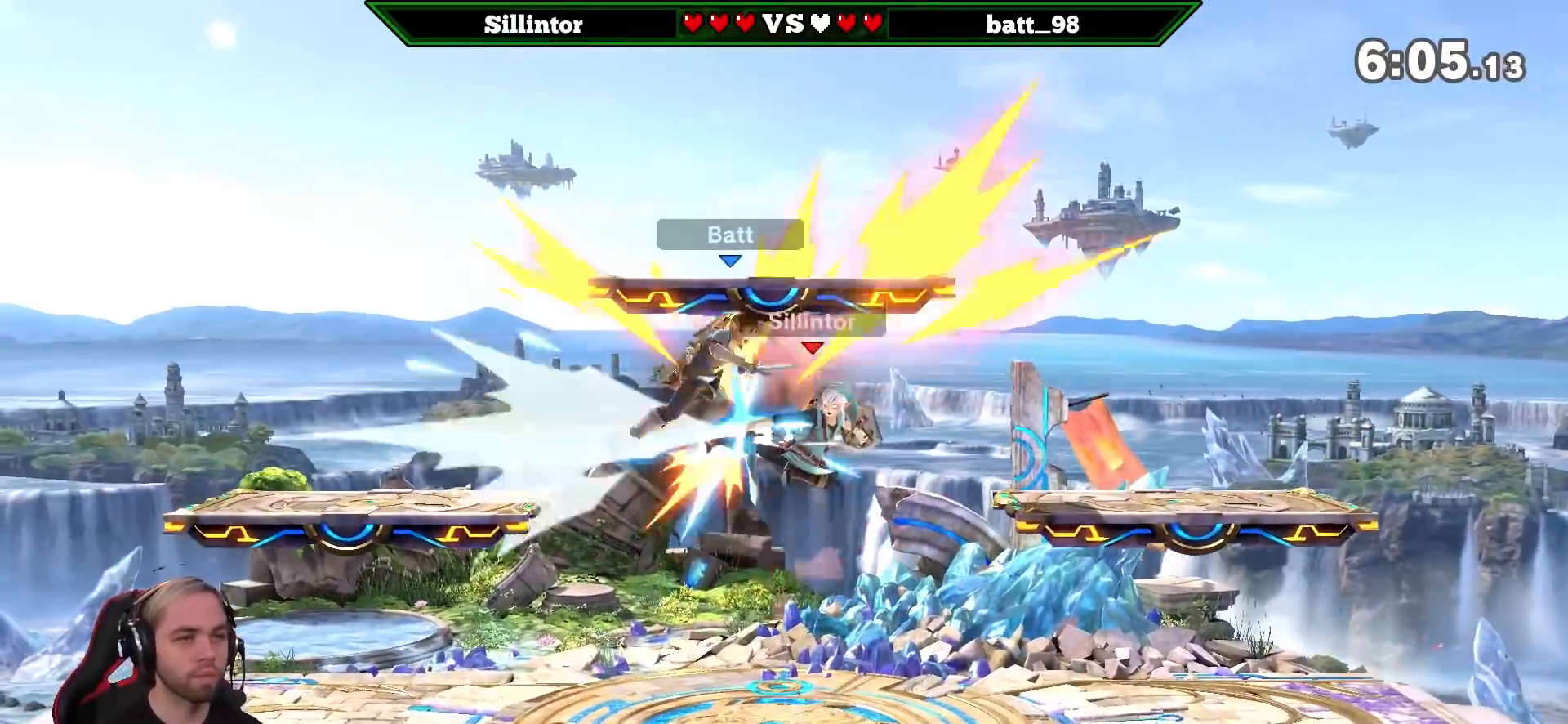
{"buttons": [], "left_stick": "center", "right_stick": "center", "events": [[33, "left_stick", "center"], [83, "left_stick", "down"], [283, "left_stick", "left"], [450, "left_stick", "center"]]}